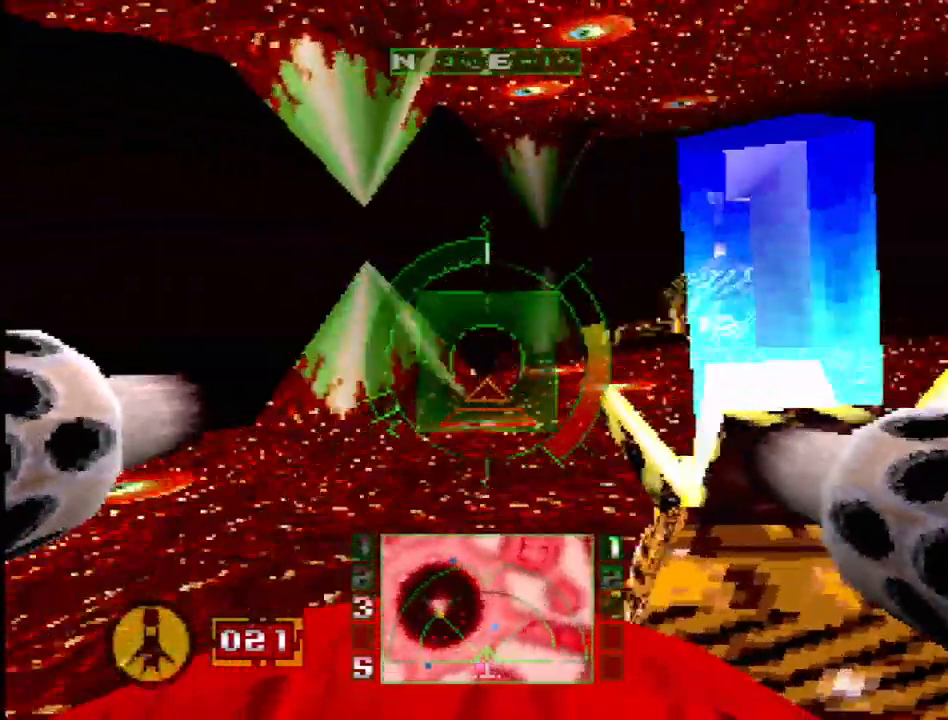
Gameplay with a controller (PlayStation layout); each line is a JSON object with the inputs held at the frame after it. "events" lists button and stick changes between this image and that frame as [ms after this image, input, new state], when the widget could be followed in between. Not read: L3 R3.
{"buttons": ["SQUARE"], "events": [[100, "L2", "up"], [150, "DPAD_RIGHT", "down"], [183, "DPAD_RIGHT", "up"]]}
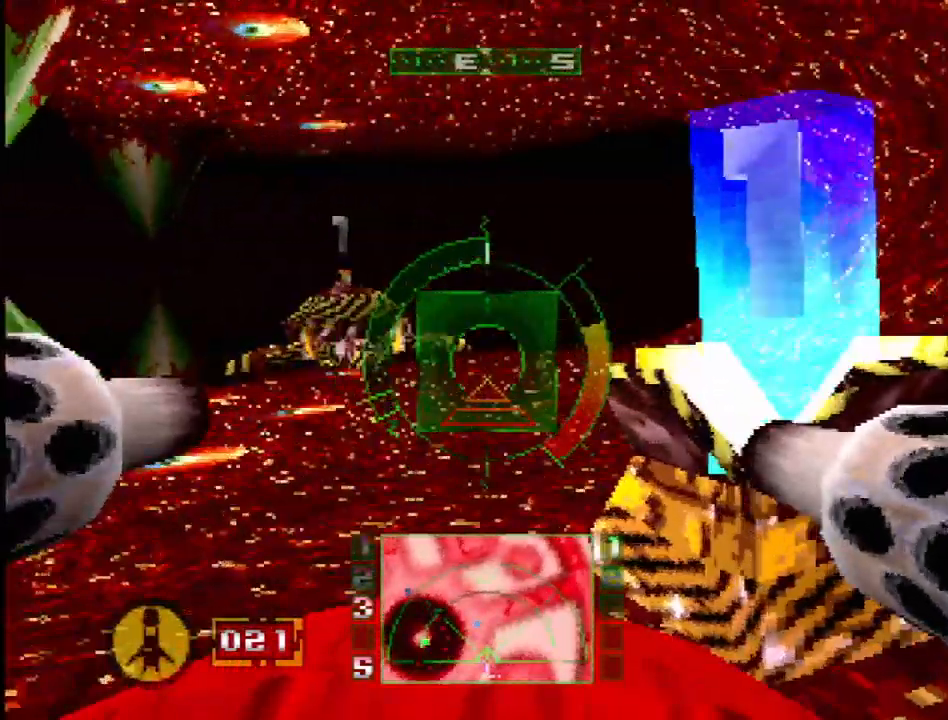
{"buttons": ["SQUARE"], "events": [[17, "DPAD_LEFT", "down"], [333, "DPAD_LEFT", "up"]]}
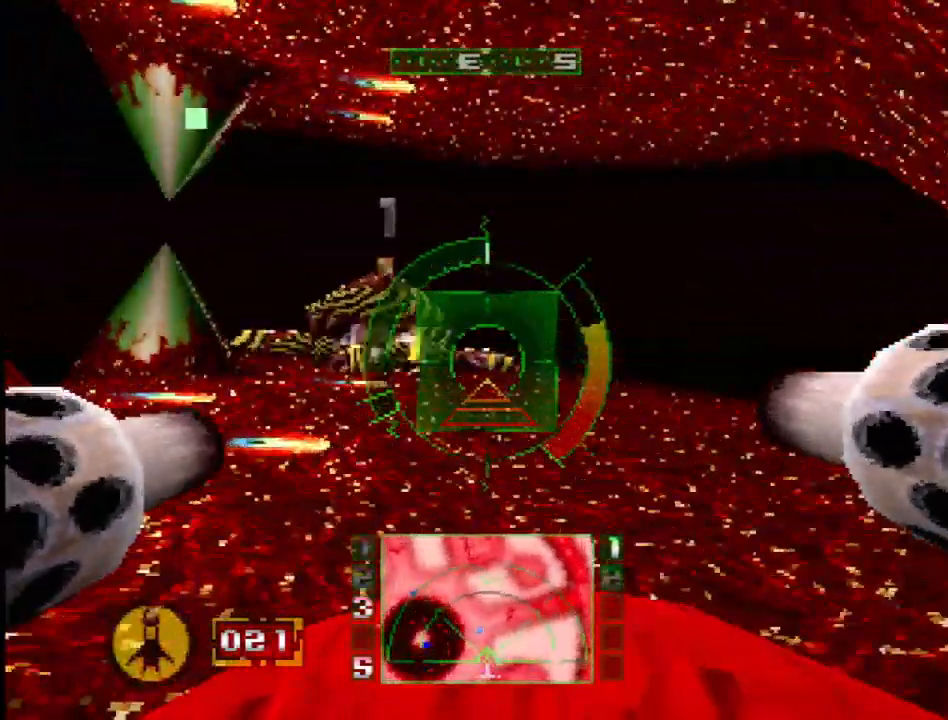
{"buttons": ["SQUARE"], "events": [[33, "DPAD_RIGHT", "down"], [167, "DPAD_RIGHT", "up"]]}
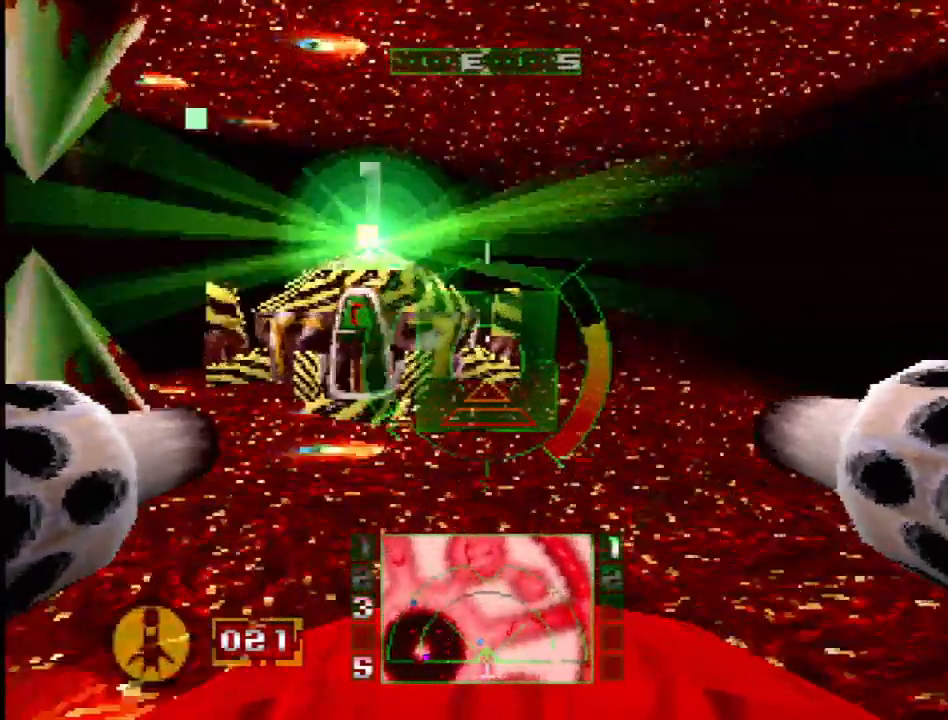
{"buttons": [], "events": [[67, "DPAD_LEFT", "down"], [167, "DPAD_LEFT", "up"], [317, "SQUARE", "up"]]}
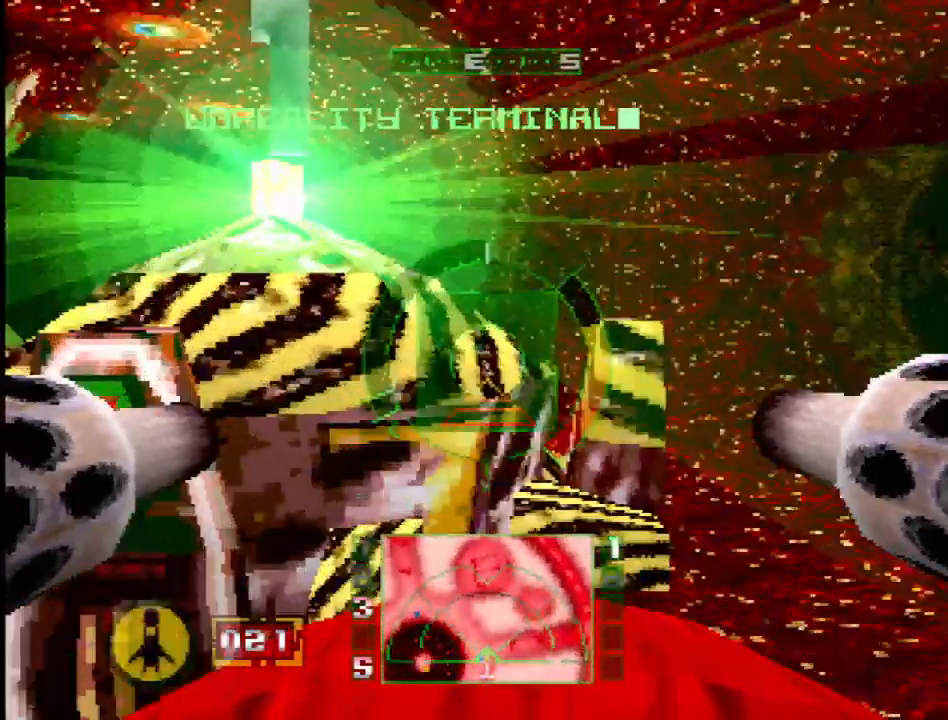
{"buttons": ["CROSS"], "events": [[33, "CROSS", "down"], [33, "DPAD_LEFT", "down"], [83, "DPAD_DOWN", "down"], [150, "DPAD_LEFT", "up"], [183, "DPAD_DOWN", "up"]]}
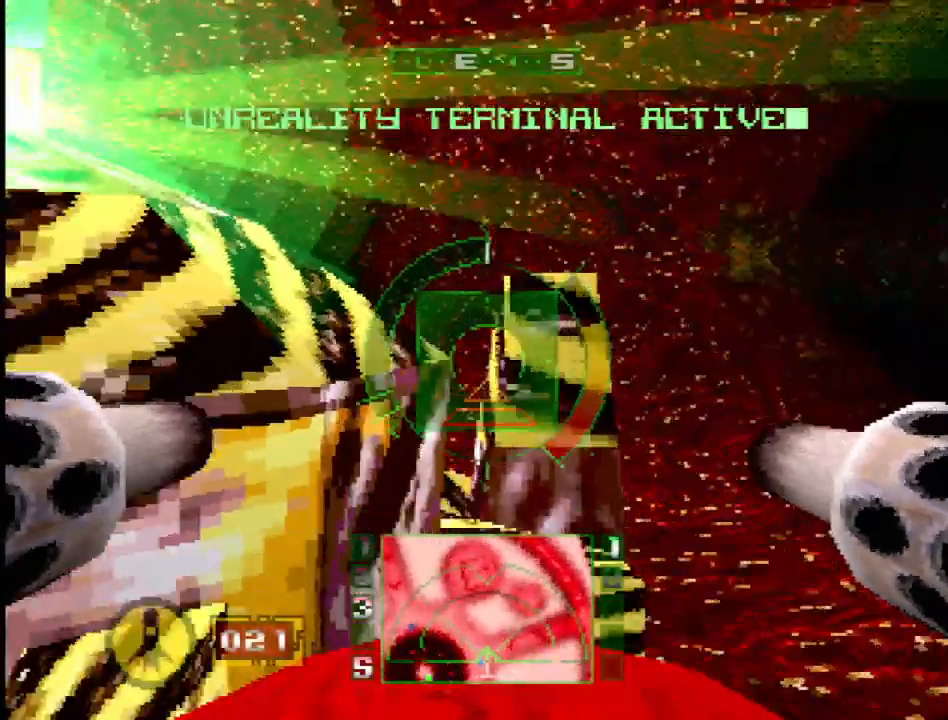
{"buttons": [], "events": [[83, "DPAD_LEFT", "down"], [217, "CROSS", "up"], [283, "DPAD_LEFT", "up"]]}
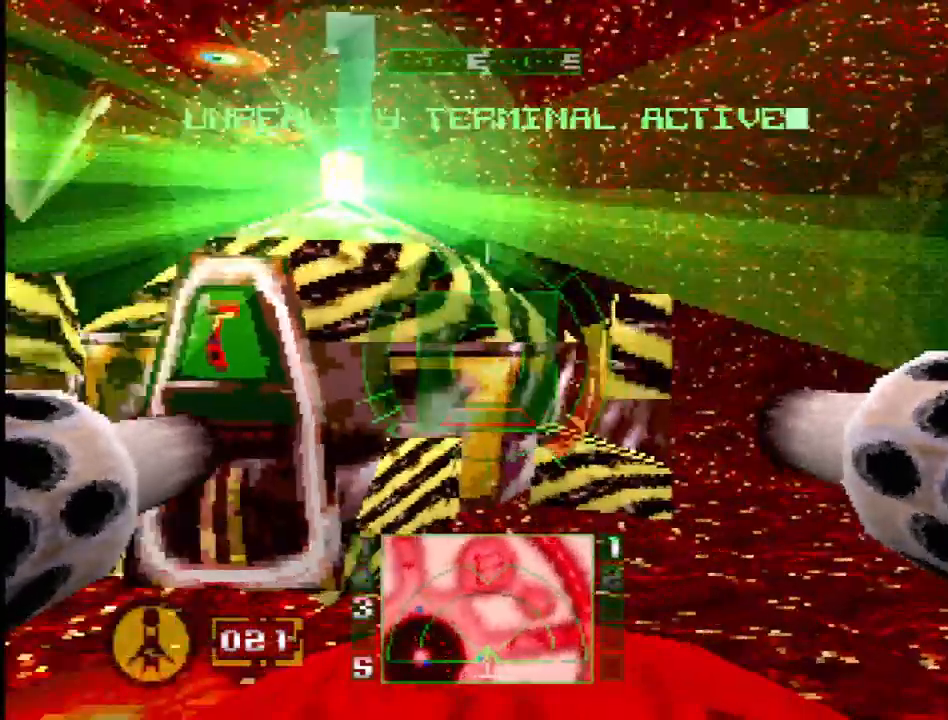
{"buttons": ["DPAD_LEFT"], "events": [[417, "DPAD_LEFT", "down"]]}
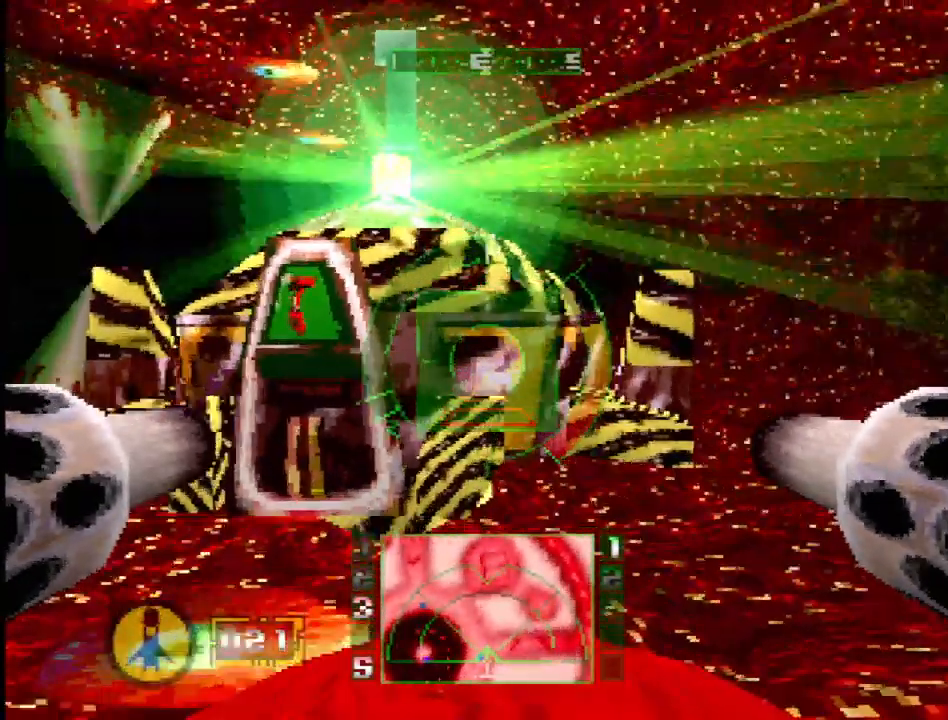
{"buttons": ["L1"], "events": [[133, "DPAD_LEFT", "up"], [300, "DPAD_RIGHT", "down"], [333, "L1", "down"], [450, "DPAD_RIGHT", "up"]]}